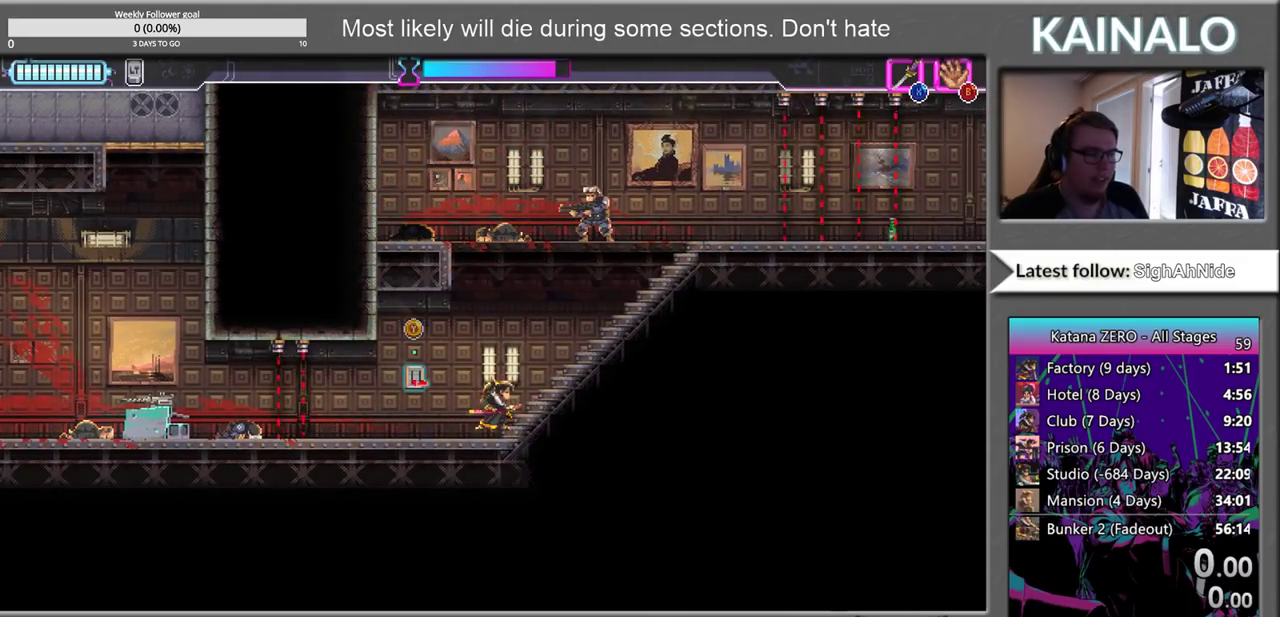
Gameplay with a controller (Xbox layout); each line is a JSON object with the inputs held at the frame after it. "events" lists button and stick changes between this image and that frame as [ms after this image, input, new state], when the widget could be followed in between. Not read: L1 R1.
{"buttons": ["Y"], "left_stick": "center", "right_stick": "center", "events": [[17, "Y", "up"], [200, "Y", "down"], [317, "Y", "up"], [500, "Y", "down"]]}
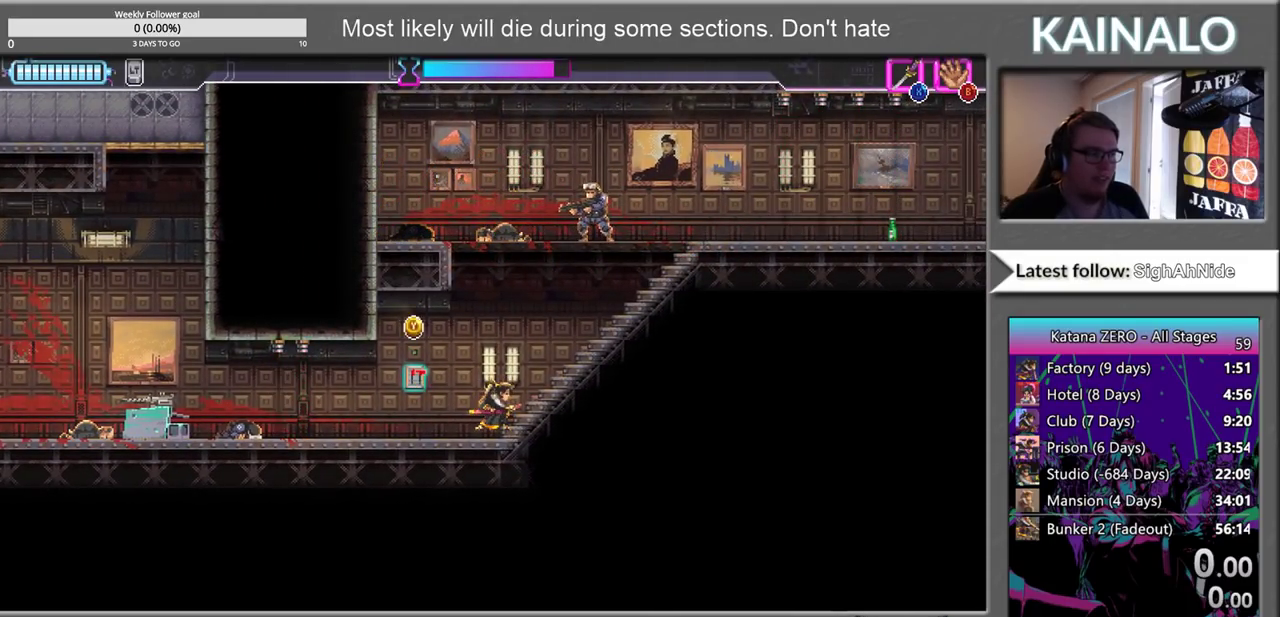
{"buttons": [], "left_stick": "center", "right_stick": "center", "events": [[117, "Y", "up"], [300, "Y", "down"], [417, "Y", "up"]]}
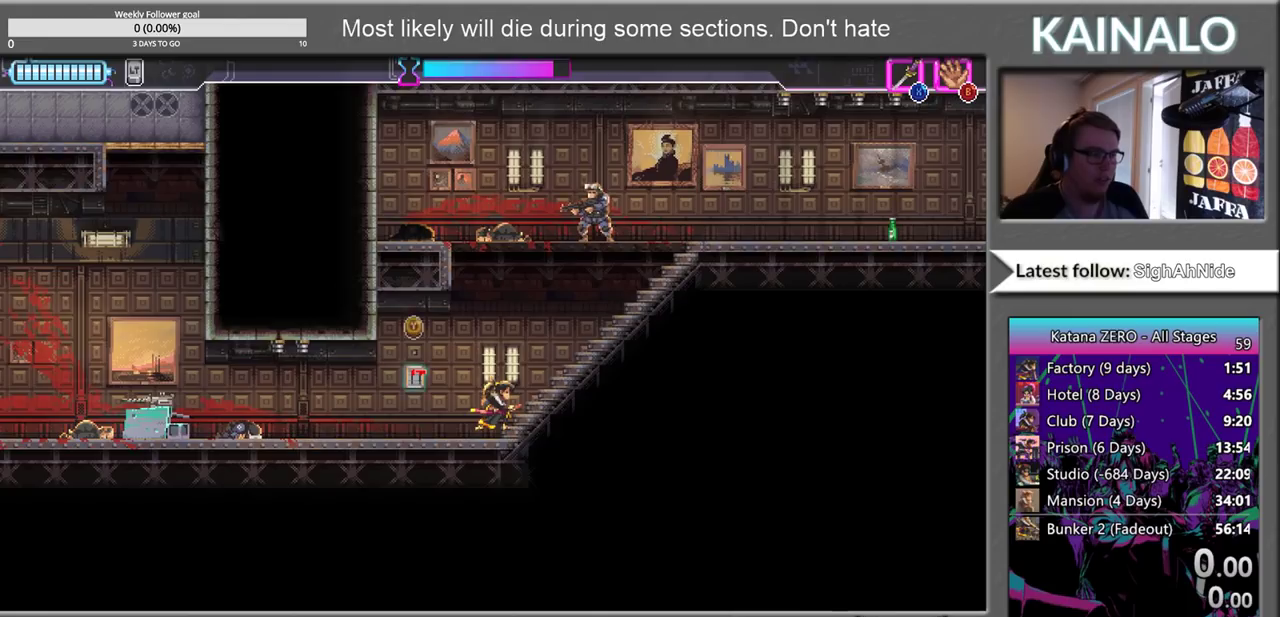
{"buttons": ["Y"], "left_stick": "center", "right_stick": "center", "events": [[100, "Y", "down"], [300, "Y", "up"], [400, "Y", "down"]]}
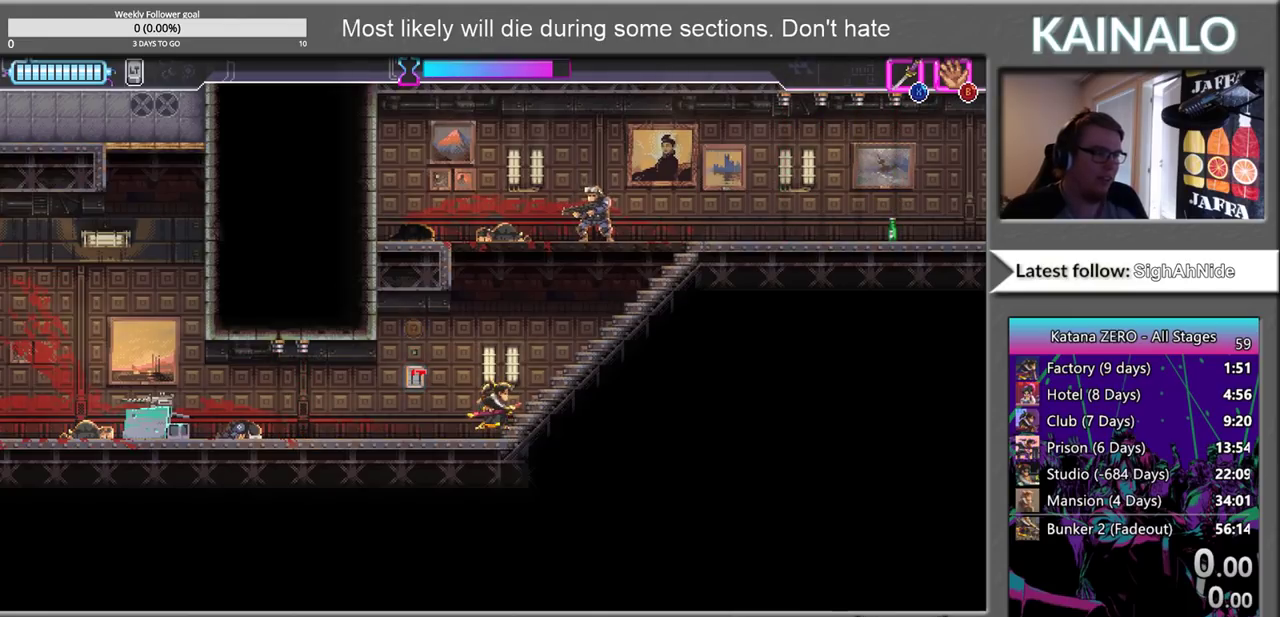
{"buttons": [], "left_stick": "center", "right_stick": "center", "events": [[83, "Y", "up"]]}
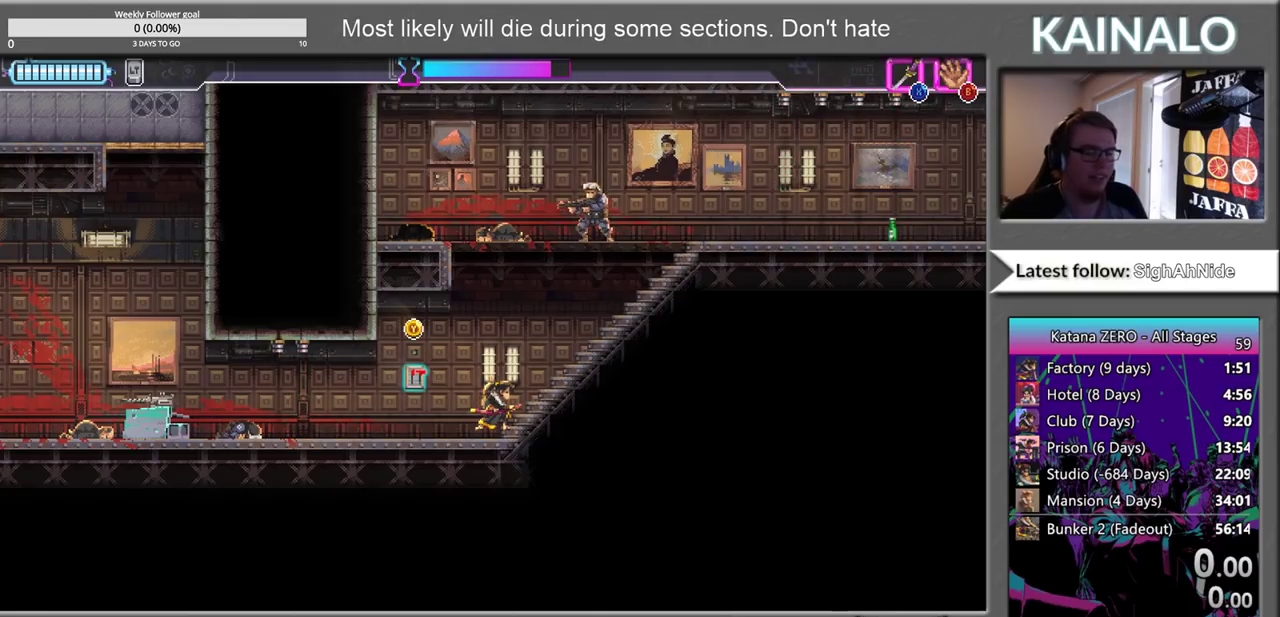
{"buttons": [], "left_stick": "center", "right_stick": "right", "events": [[233, "right_stick", "right"]]}
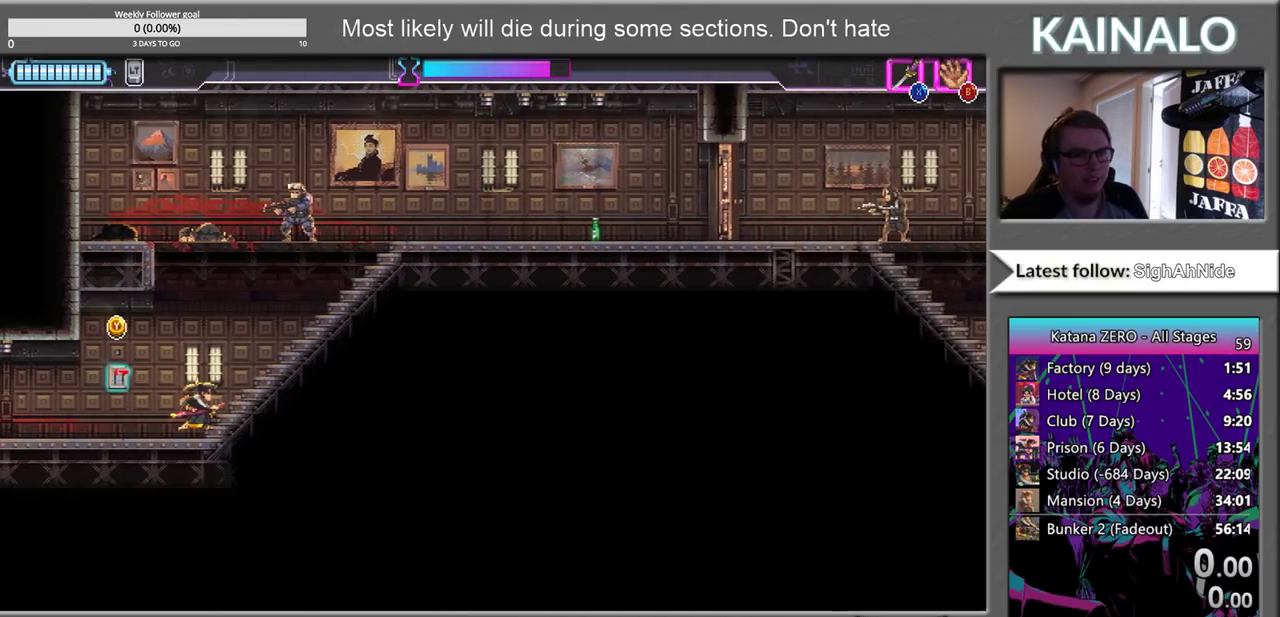
{"buttons": [], "left_stick": "center", "right_stick": "right", "events": []}
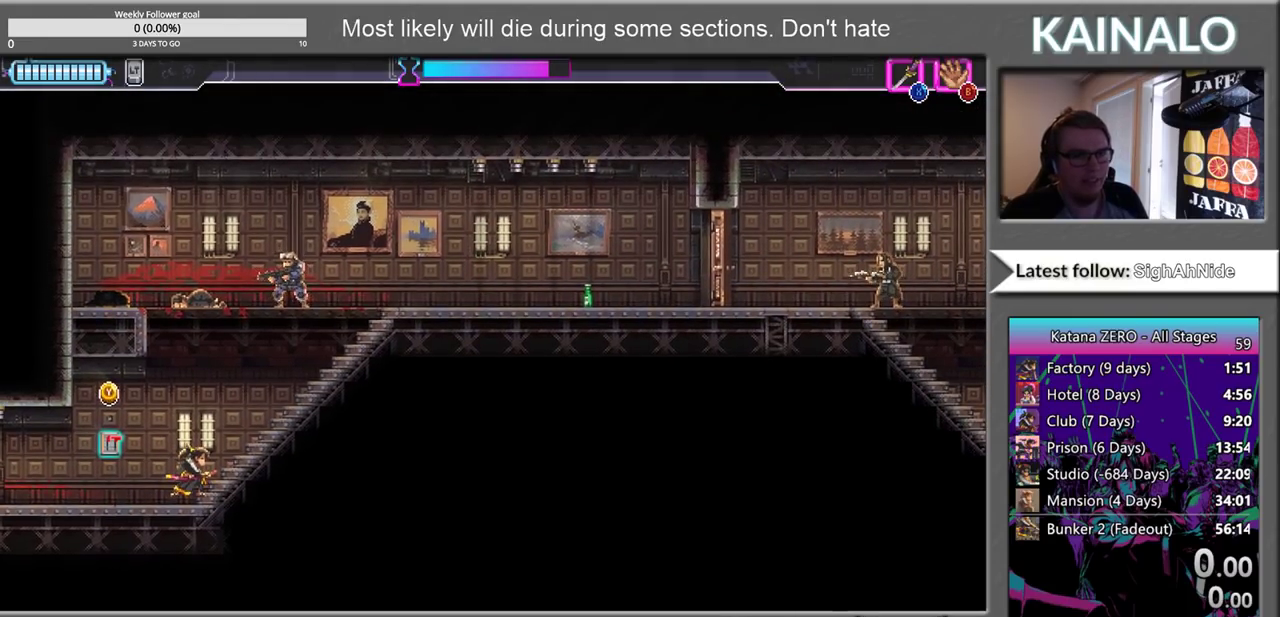
{"buttons": [], "left_stick": "center", "right_stick": "right", "events": []}
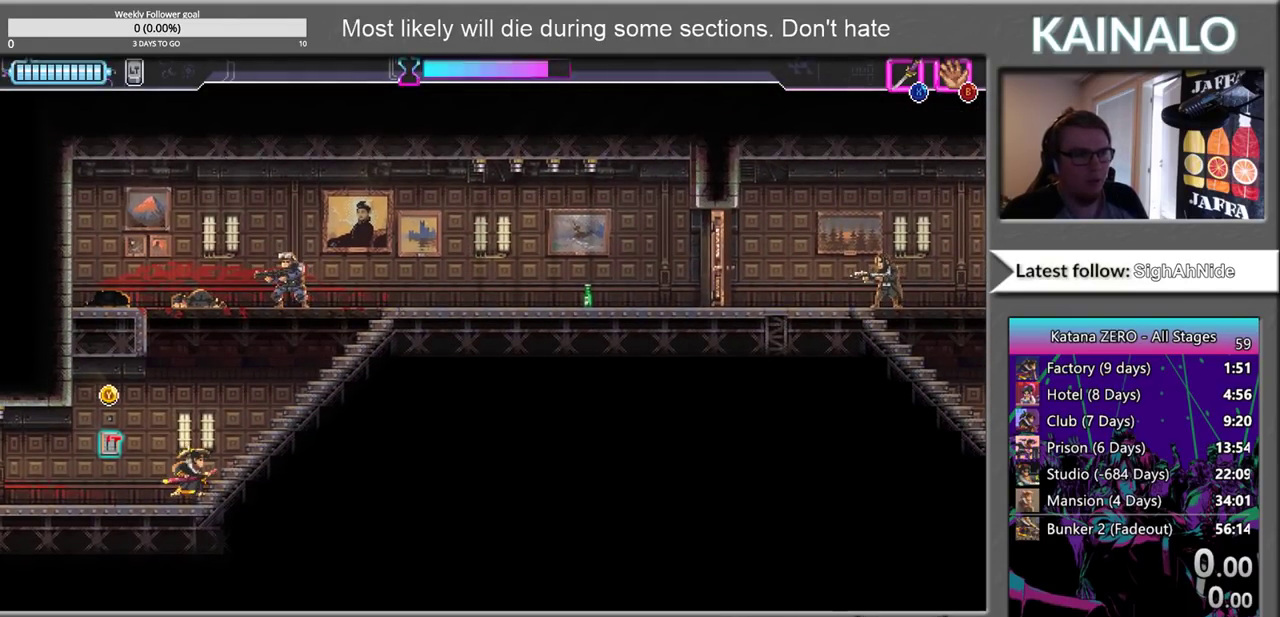
{"buttons": [], "left_stick": "center", "right_stick": "right", "events": []}
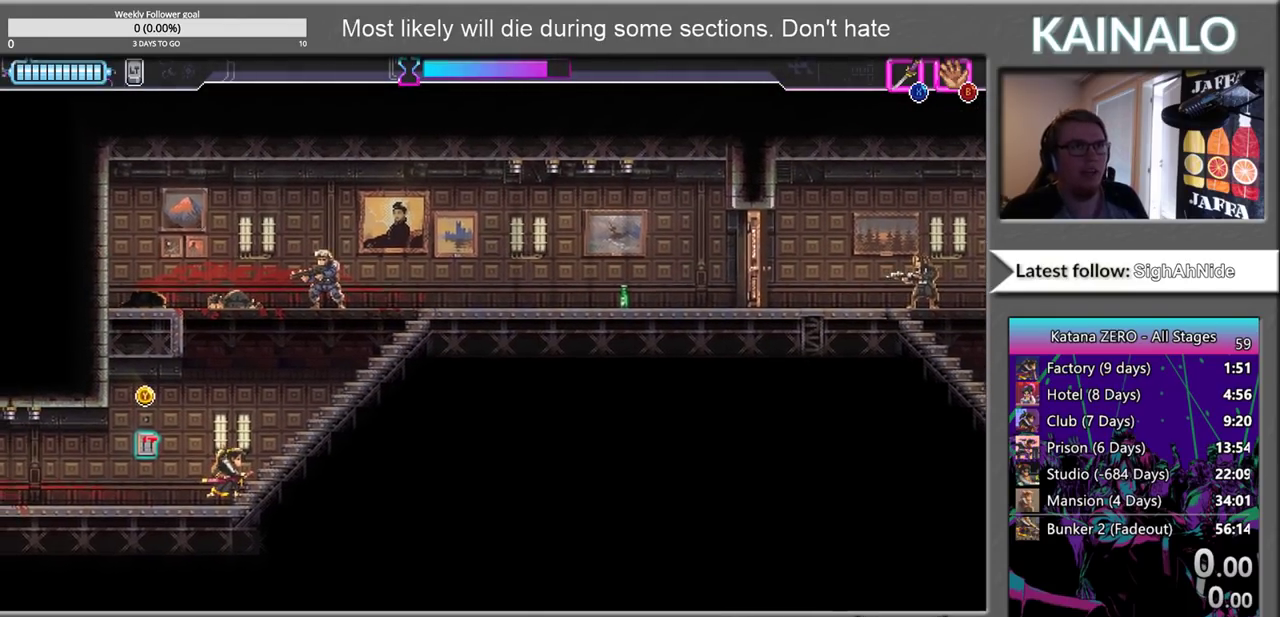
{"buttons": [], "left_stick": "center", "right_stick": "center", "events": [[217, "right_stick", "center"]]}
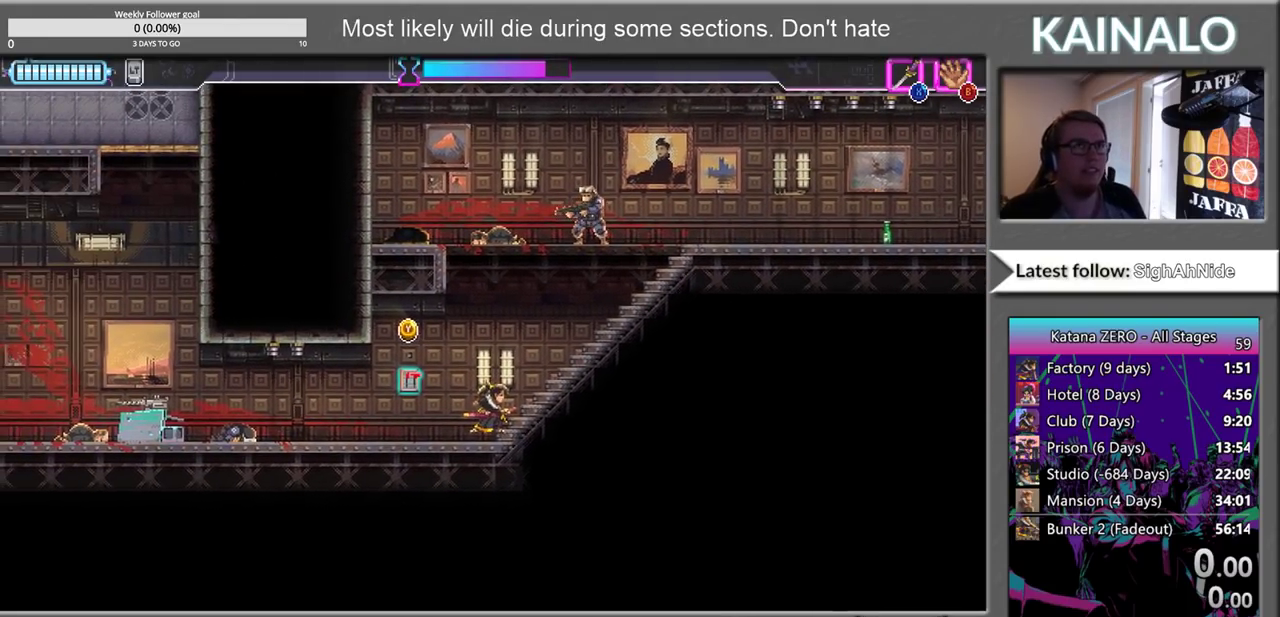
{"buttons": [], "left_stick": "center", "right_stick": "center", "events": []}
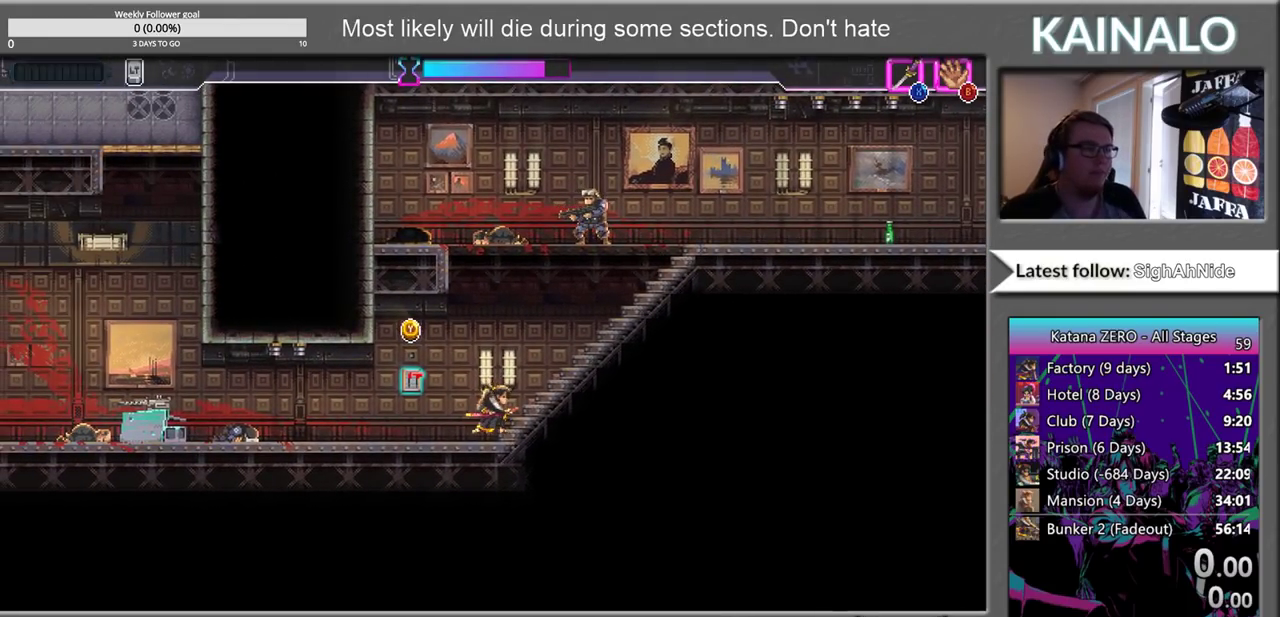
{"buttons": [], "left_stick": "center", "right_stick": "center", "events": []}
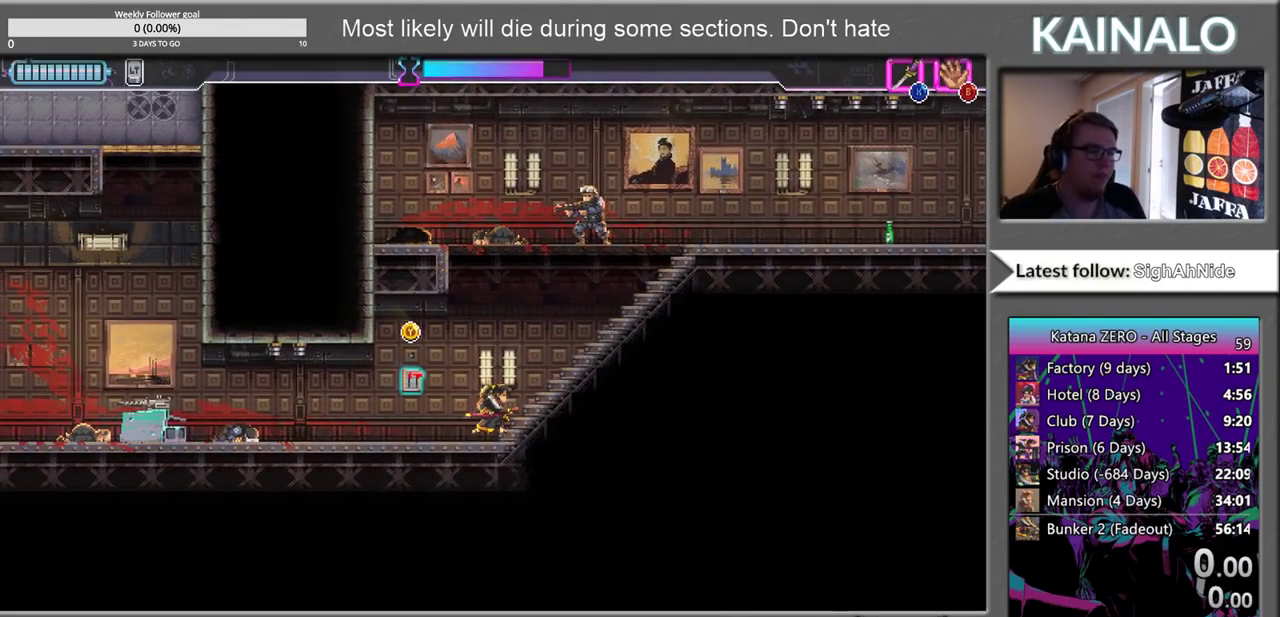
{"buttons": [], "left_stick": "right", "right_stick": "center", "events": [[117, "left_stick", "up-right"], [217, "left_stick", "up"], [267, "X", "down"], [383, "X", "up"], [433, "left_stick", "up-right"], [483, "left_stick", "right"]]}
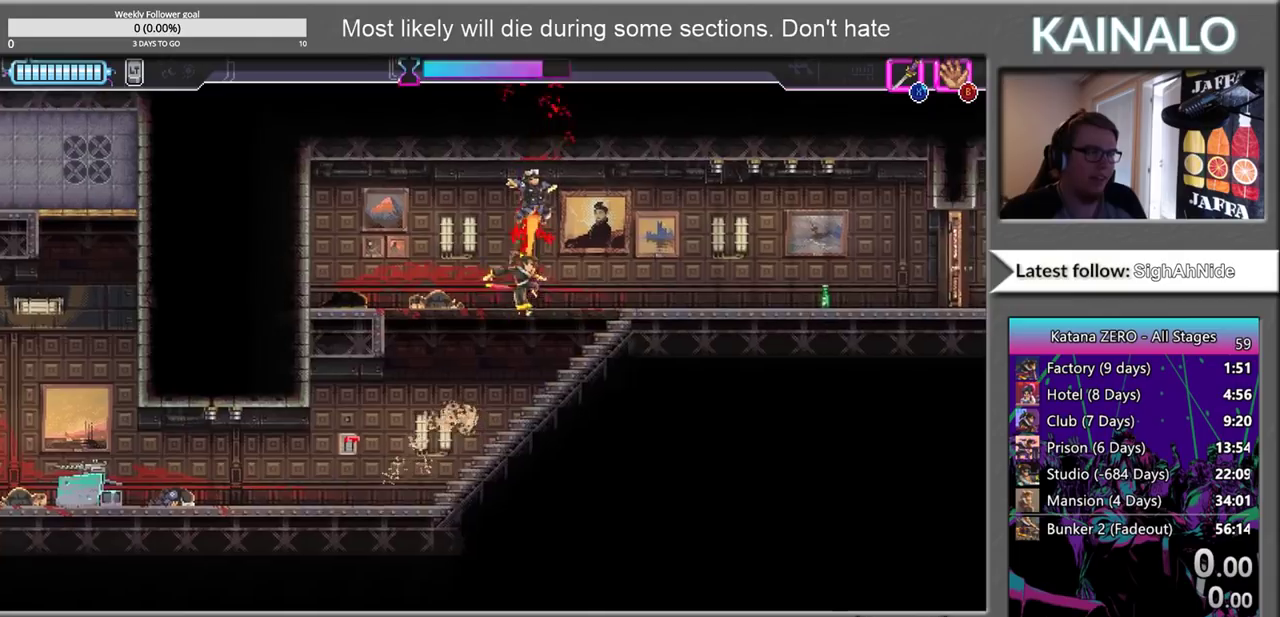
{"buttons": [], "left_stick": "right", "right_stick": "center", "events": []}
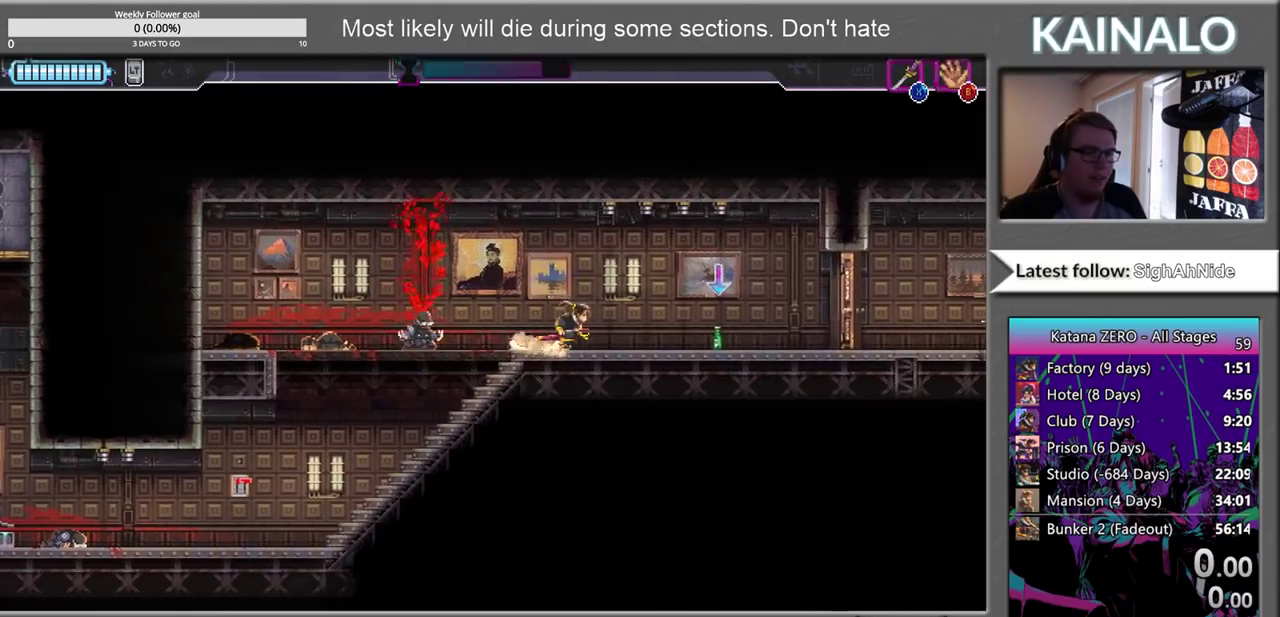
{"buttons": [], "left_stick": "right", "right_stick": "center", "events": []}
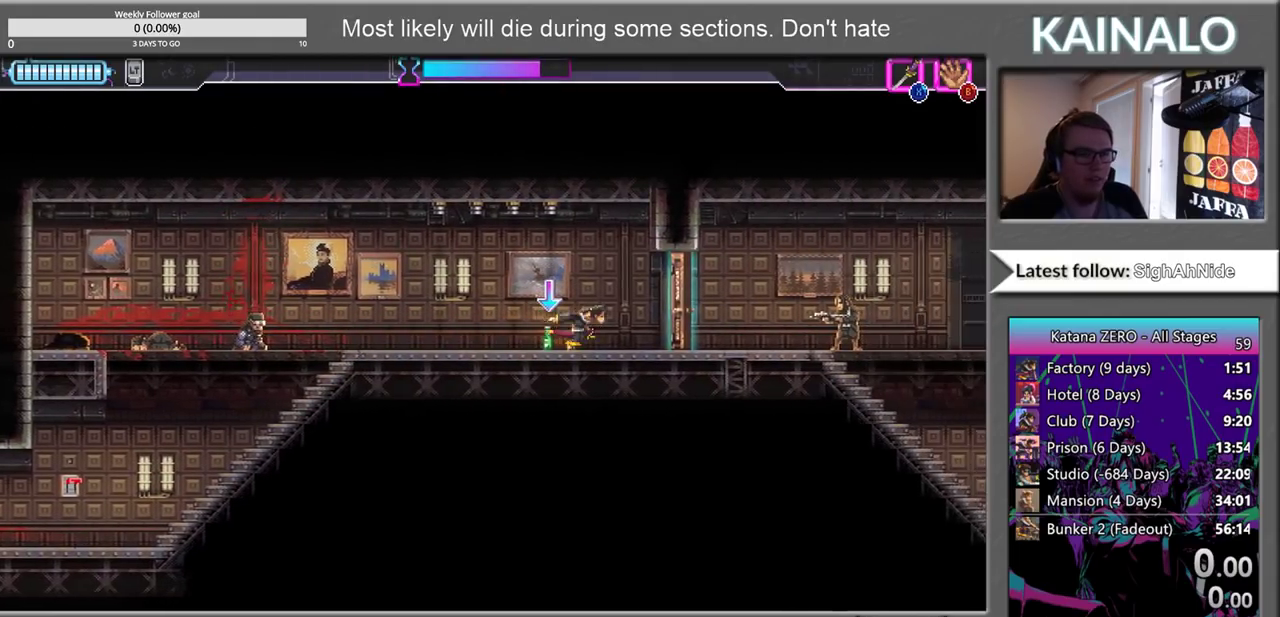
{"buttons": [], "left_stick": "left", "right_stick": "center", "events": [[150, "left_stick", "center"], [300, "left_stick", "left"]]}
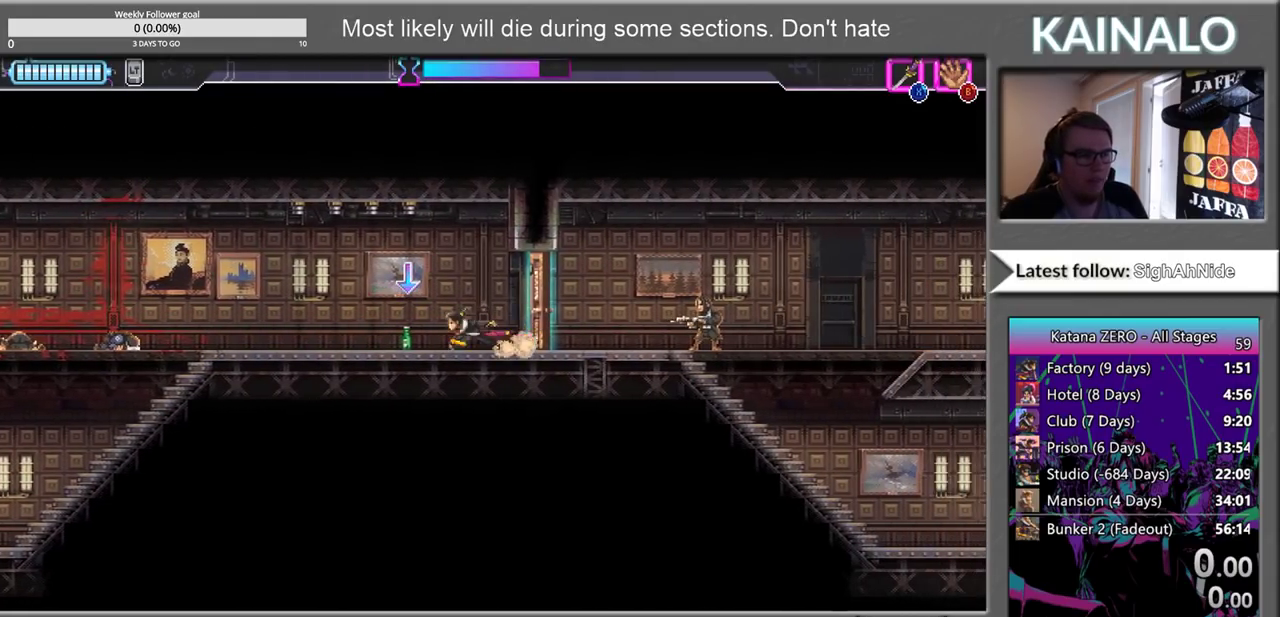
{"buttons": [], "left_stick": "center", "right_stick": "center", "events": [[200, "left_stick", "center"], [250, "left_stick", "right"], [383, "left_stick", "center"]]}
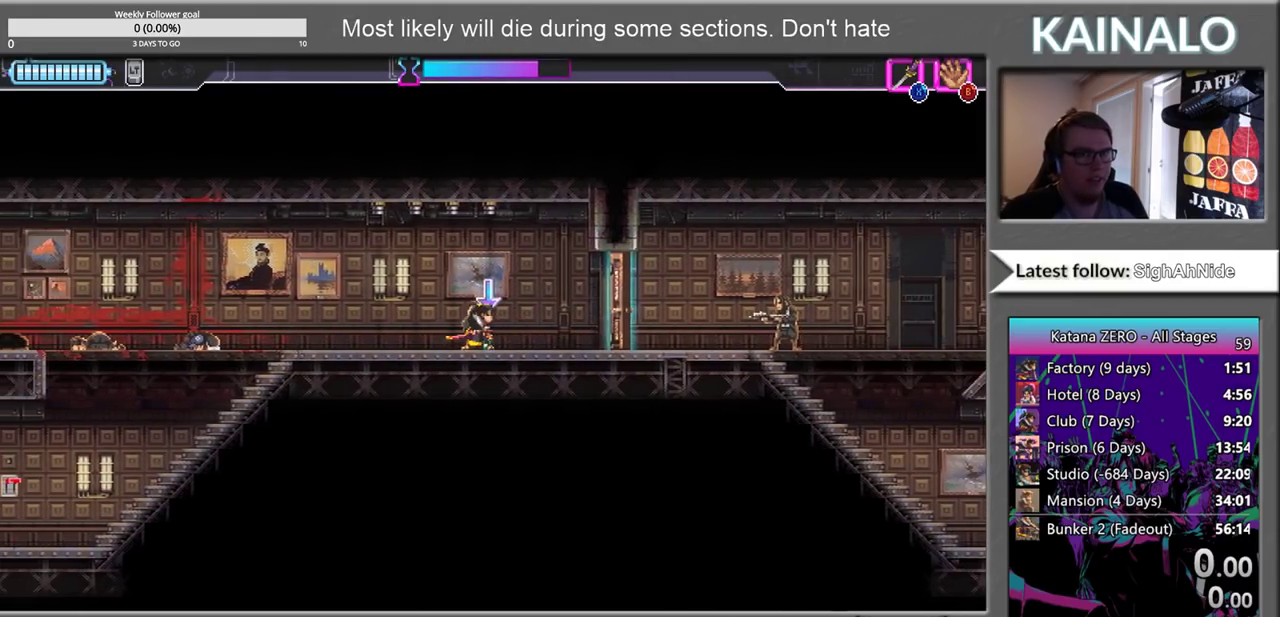
{"buttons": [], "left_stick": "center", "right_stick": "center", "events": []}
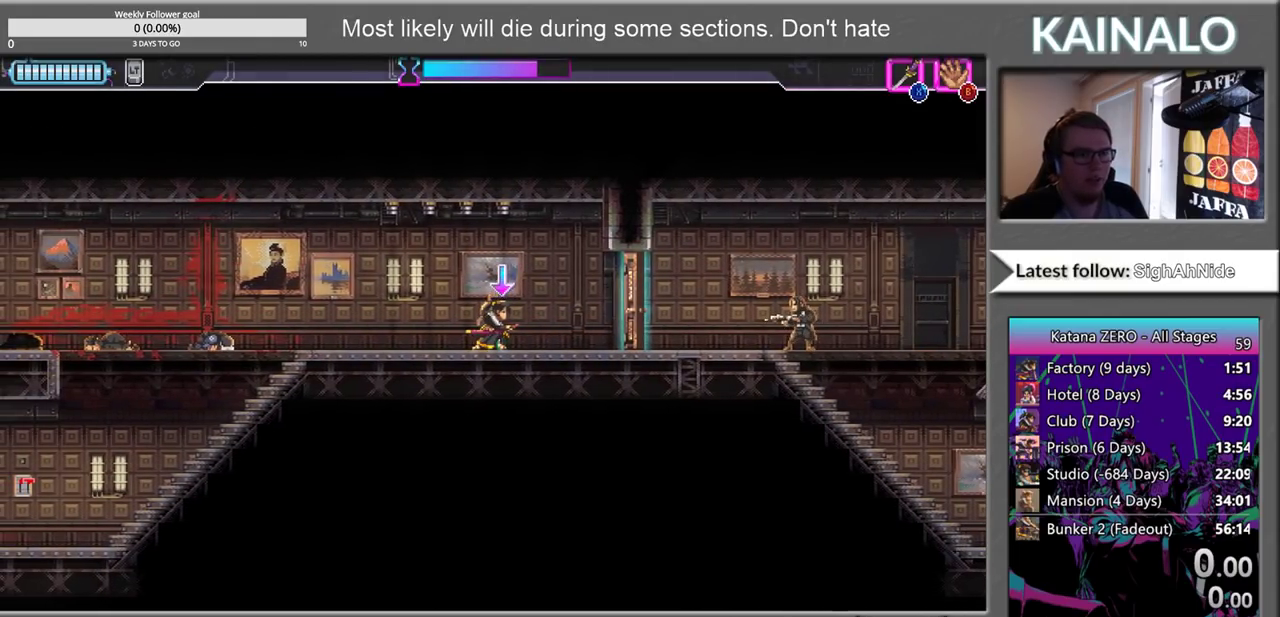
{"buttons": [], "left_stick": "center", "right_stick": "center", "events": []}
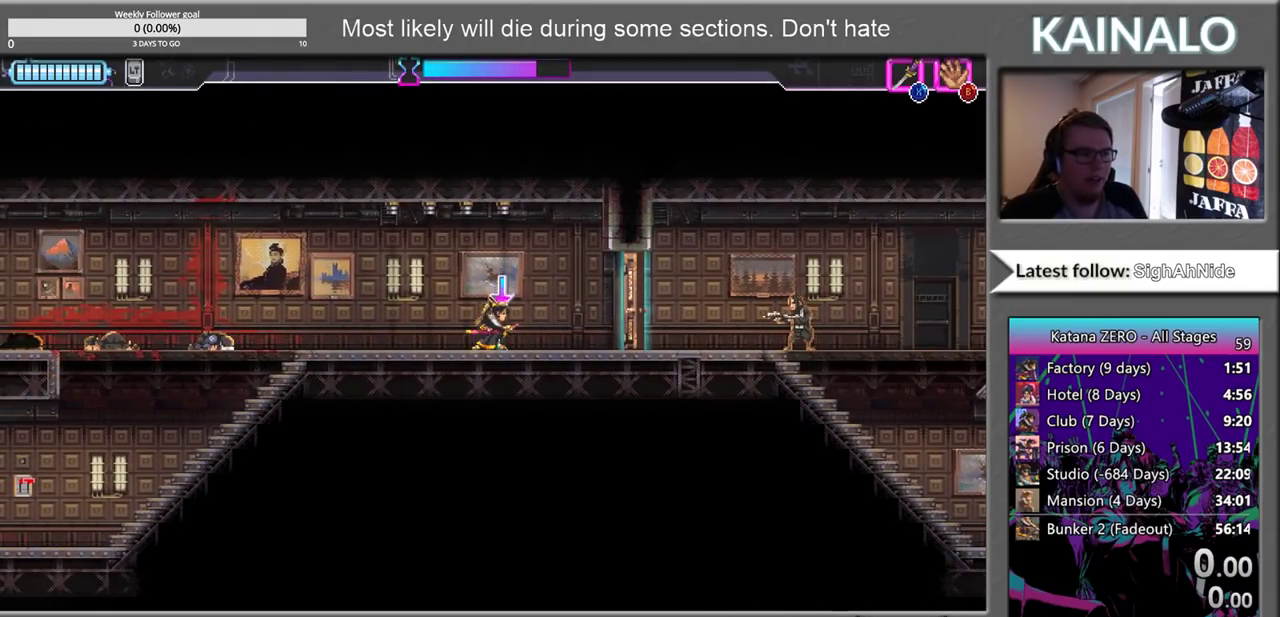
{"buttons": [], "left_stick": "center", "right_stick": "center", "events": []}
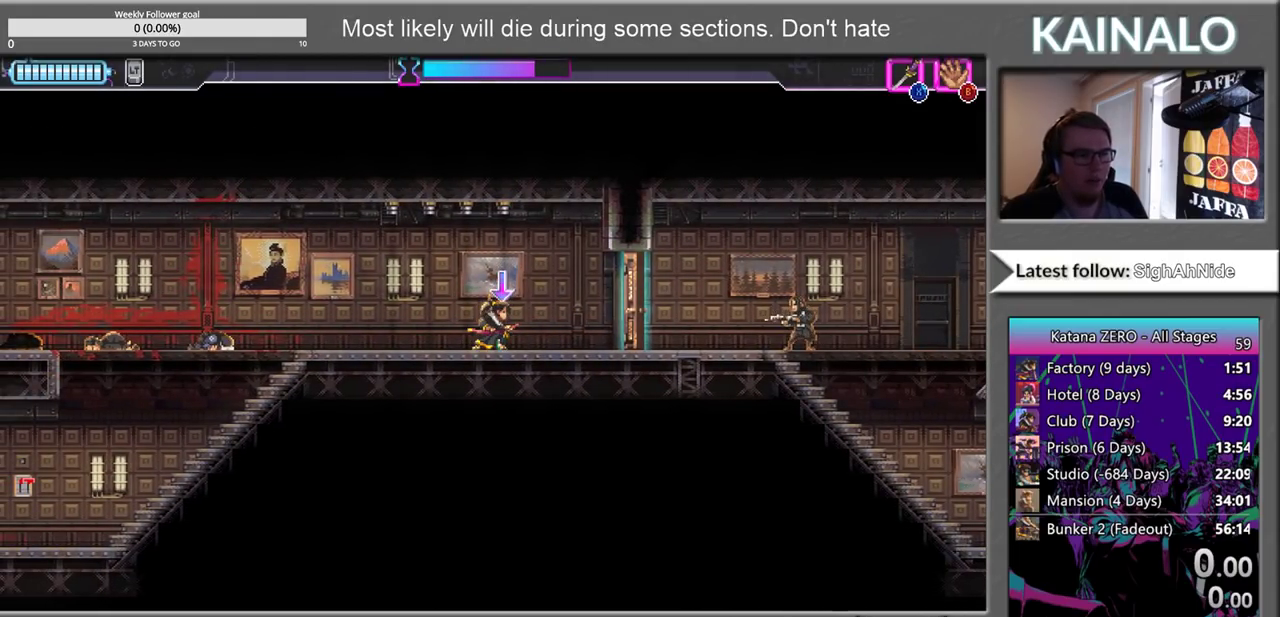
{"buttons": [], "left_stick": "right", "right_stick": "center", "events": [[233, "B", "down"], [367, "B", "up"], [500, "left_stick", "right"]]}
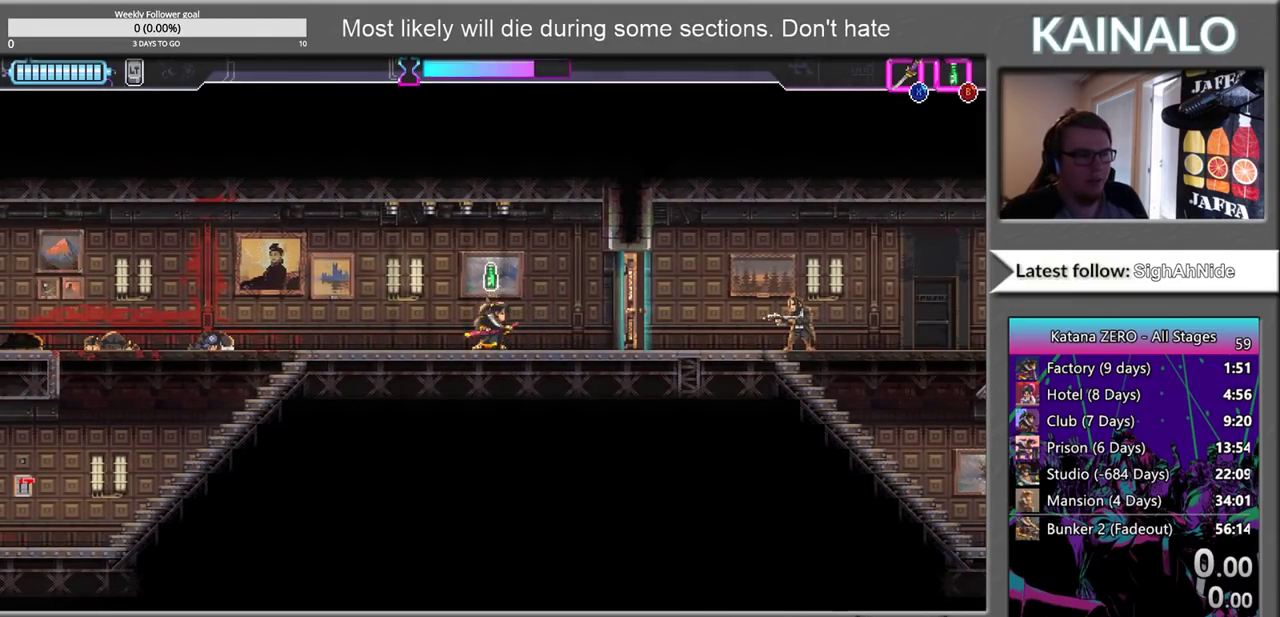
{"buttons": [], "left_stick": "center", "right_stick": "center", "events": [[367, "left_stick", "center"]]}
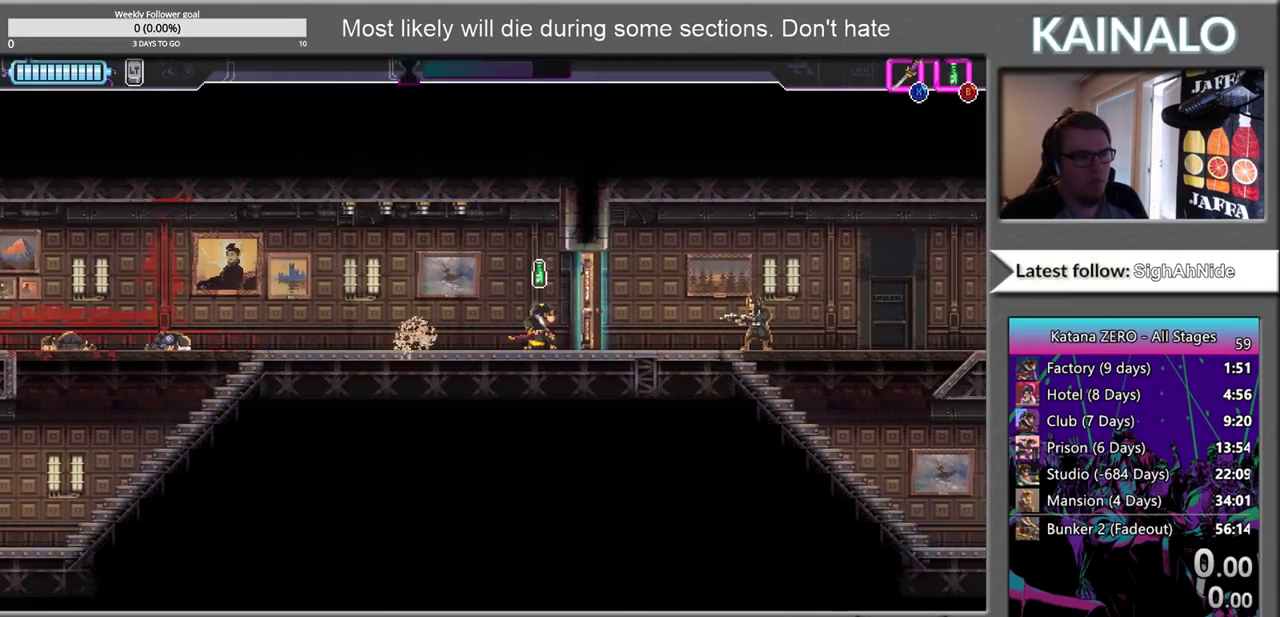
{"buttons": [], "left_stick": "center", "right_stick": "center", "events": []}
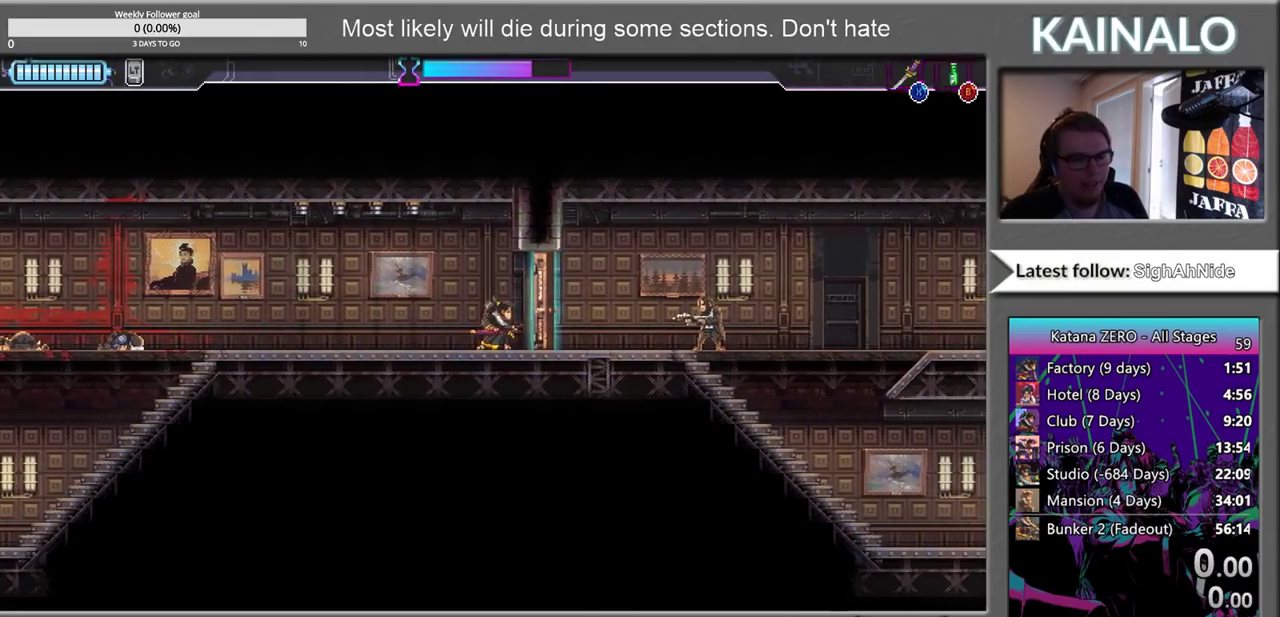
{"buttons": [], "left_stick": "center", "right_stick": "center", "events": []}
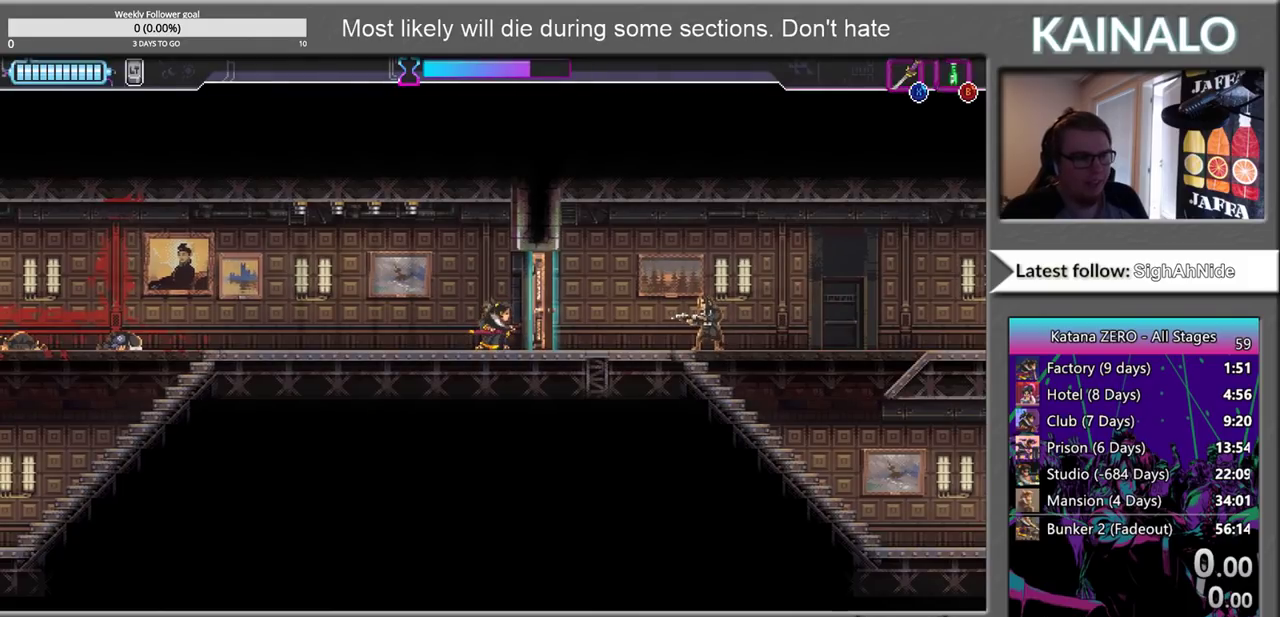
{"buttons": [], "left_stick": "center", "right_stick": "center", "events": []}
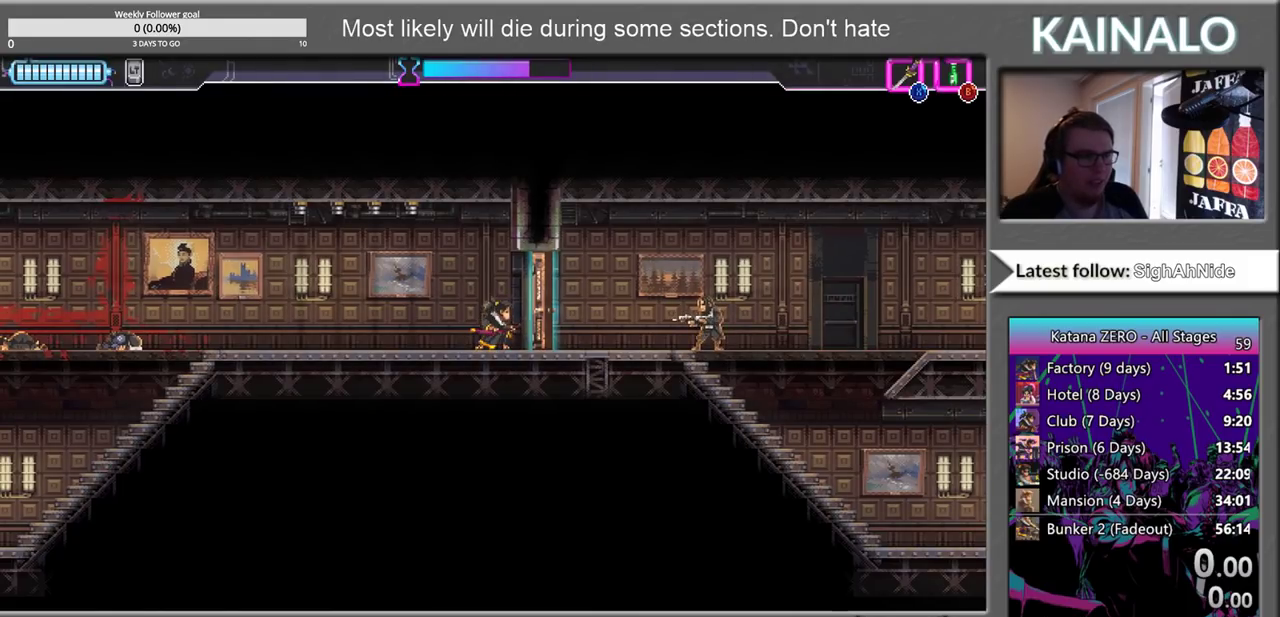
{"buttons": [], "left_stick": "right", "right_stick": "center", "events": [[300, "left_stick", "right"], [367, "X", "down"], [467, "X", "up"]]}